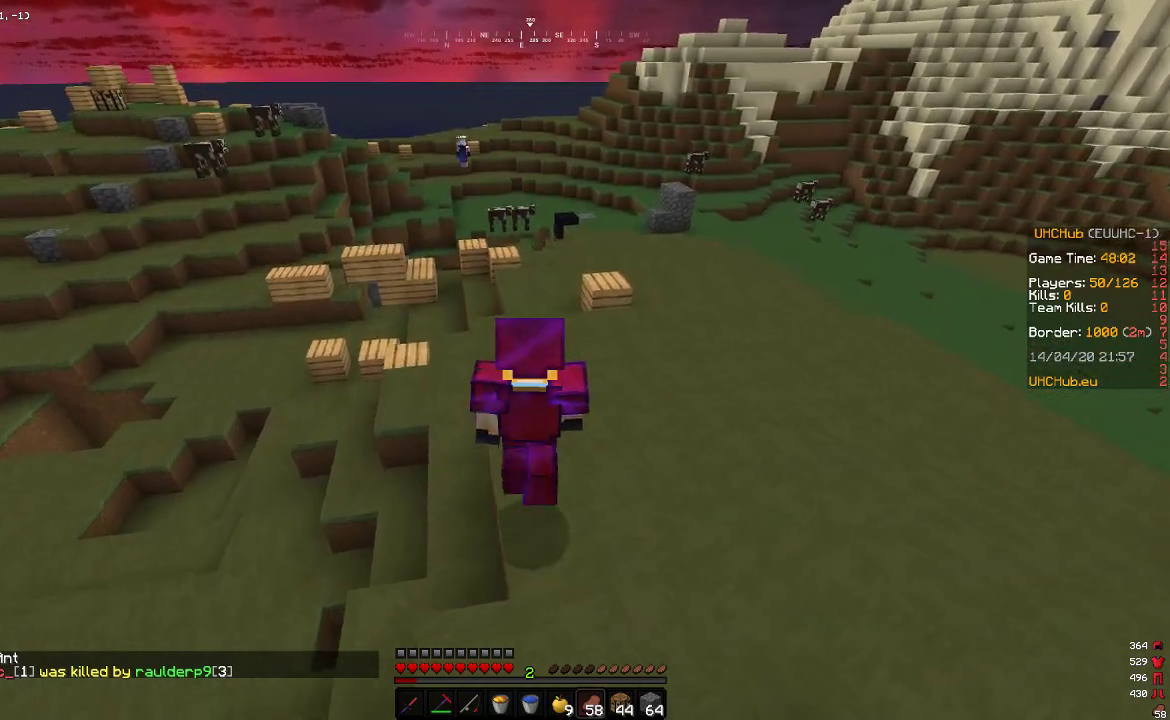
Gameplay with keyboard and mouse; each line is a JSON object with the keys and mouse buttons held at the frame after it. "events" lists presses ("down") and releases ("up") of "a", "d", "s", "w", "mouse_left" and "mouse_right" between this image and that frame as [ms after this image, input, new state], when the widget could be followed in between. "mouse_left", "mouse_right" = the "left", "right" buttons of the "mouse" list. No other keys are recorded. Fast repeated clicks can show as one long hold. Mouse movement is not recorded.
{"keys": ["w"], "mouse": ["right"], "events": [[333, "mouse_right", "down"]]}
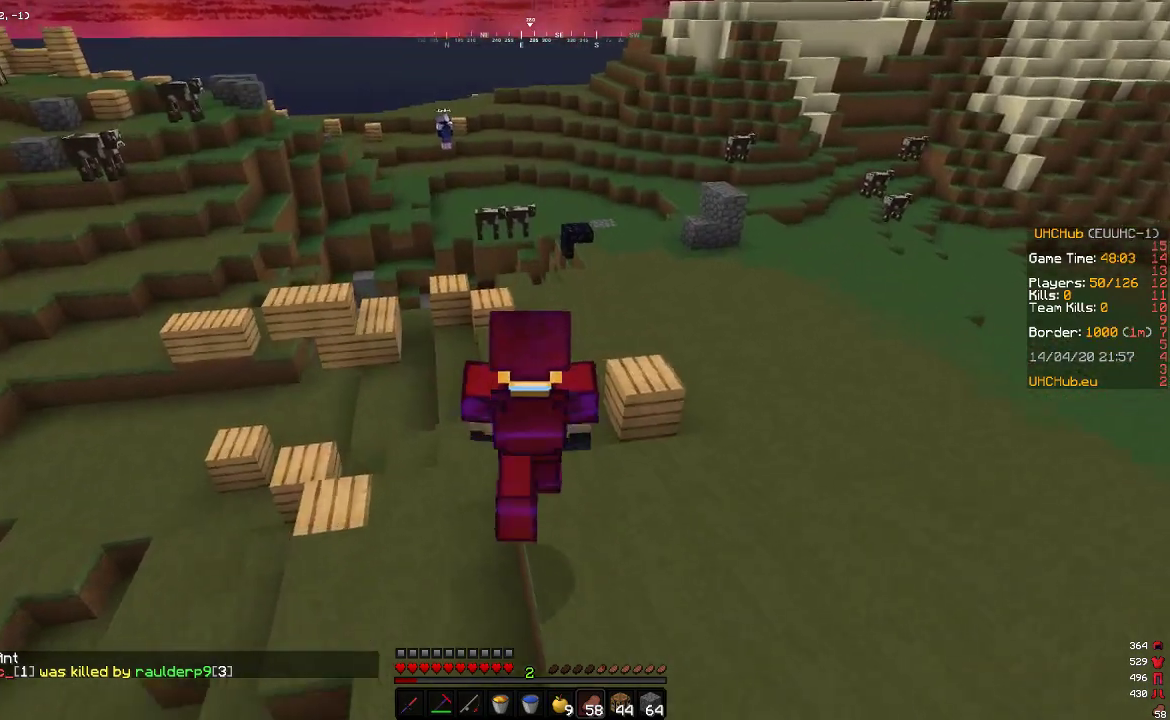
{"keys": ["w"], "mouse": ["right"], "events": [[133, "mouse_left", "down"], [350, "mouse_left", "up"]]}
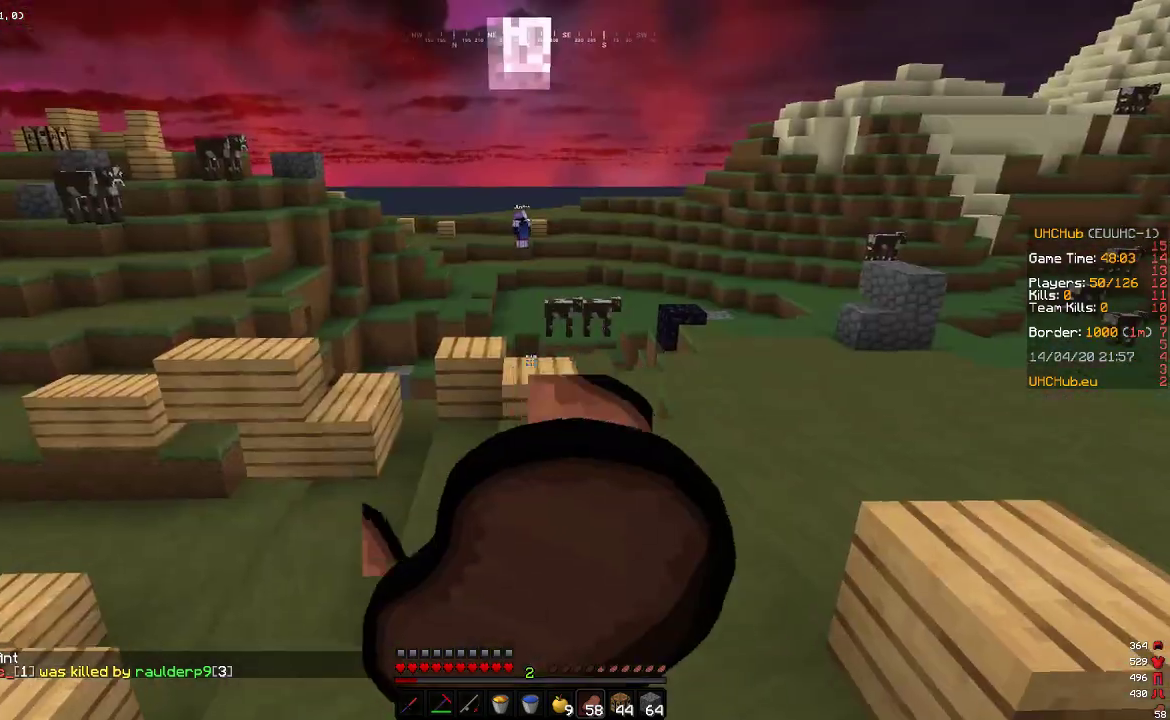
{"keys": ["w"], "mouse": ["right"], "events": [[83, "a", "down"], [267, "a", "up"]]}
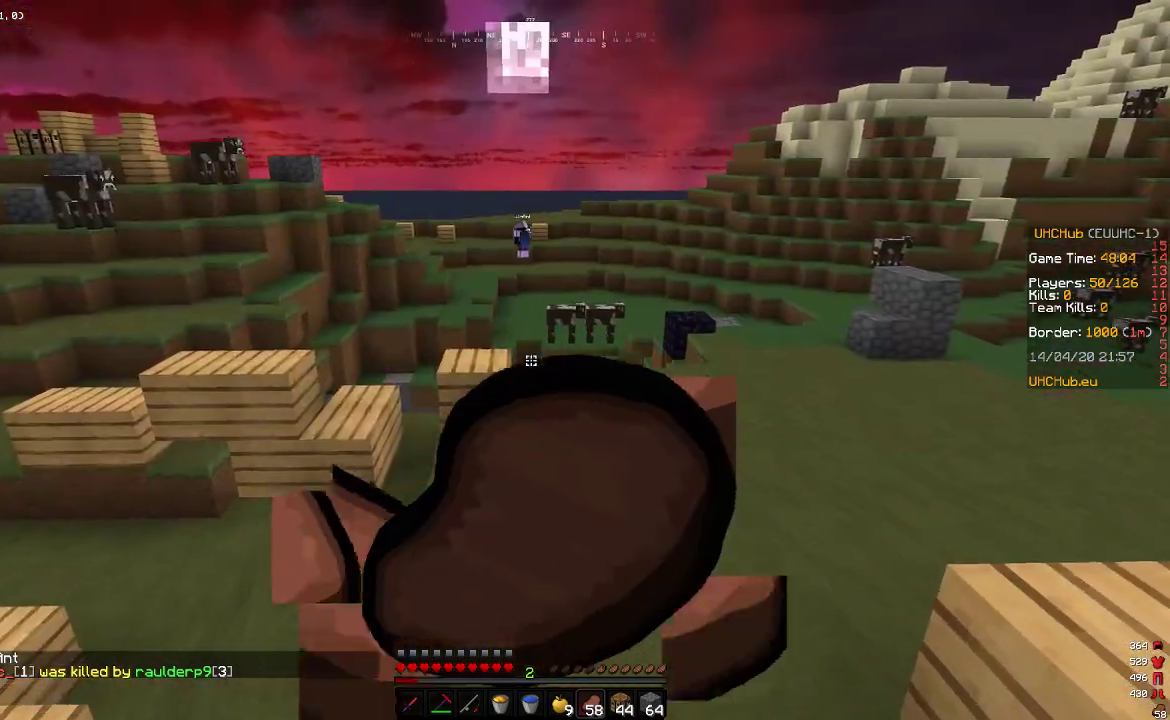
{"keys": ["w"], "mouse": ["right"], "events": []}
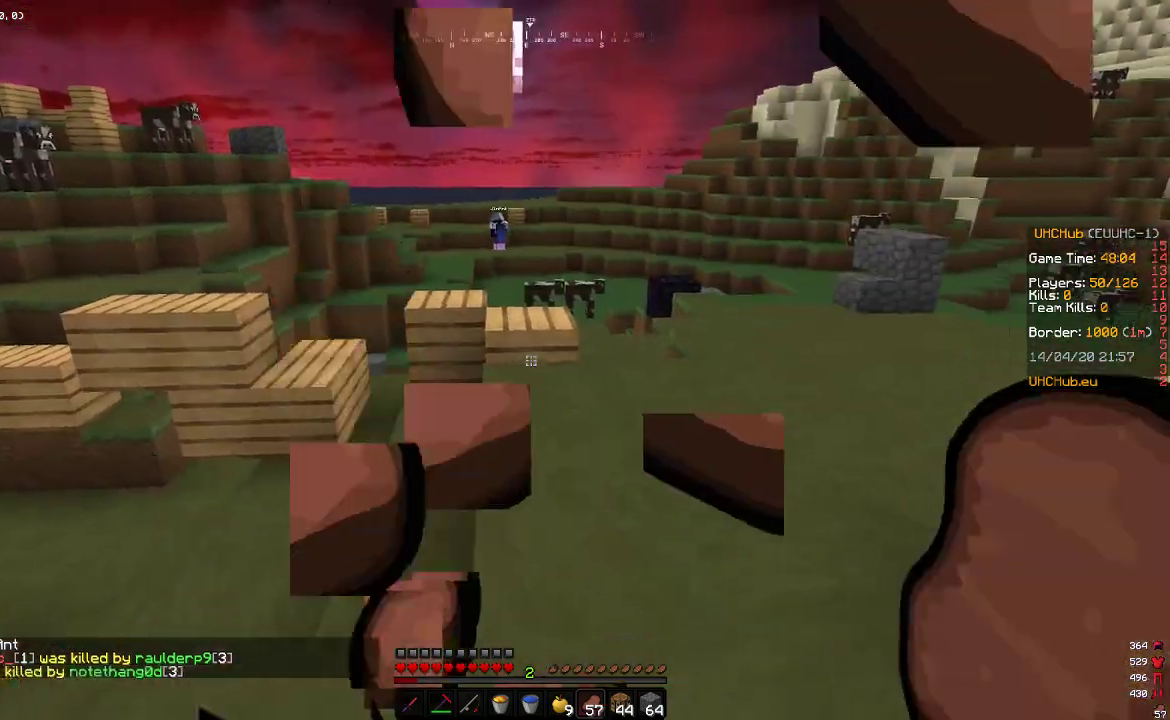
{"keys": ["d", "w"], "mouse": [], "events": [[67, "mouse_right", "up"], [183, "d", "down"]]}
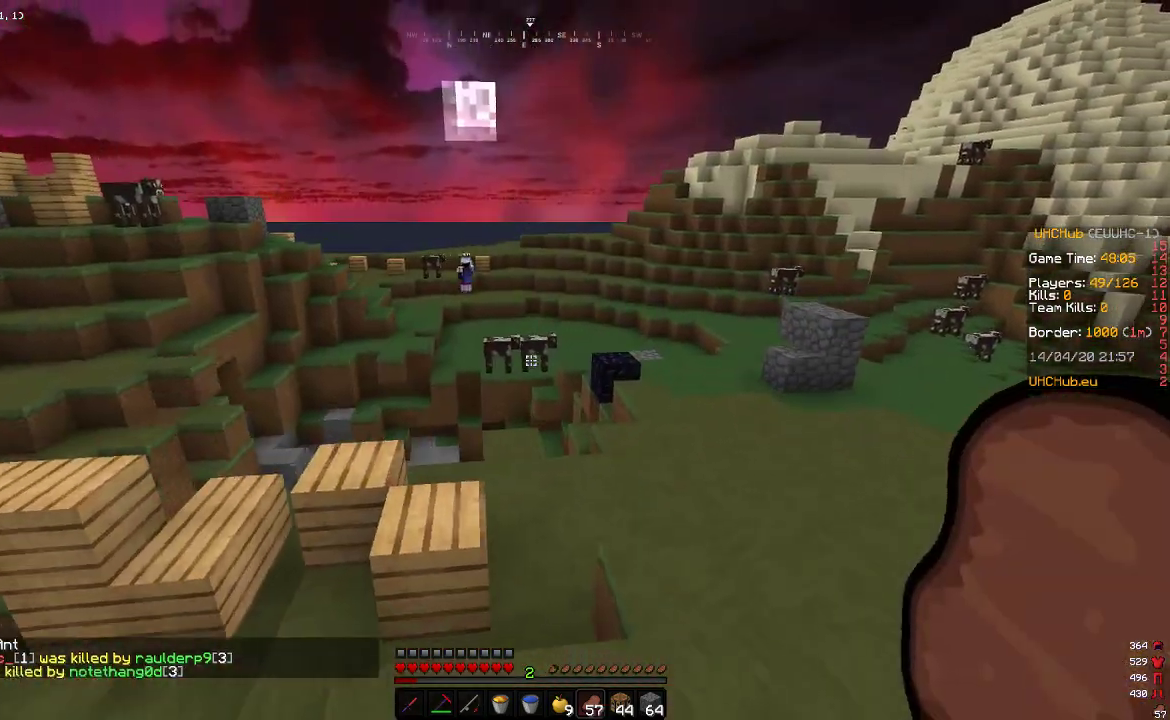
{"keys": ["w"], "mouse": [], "events": [[433, "d", "up"]]}
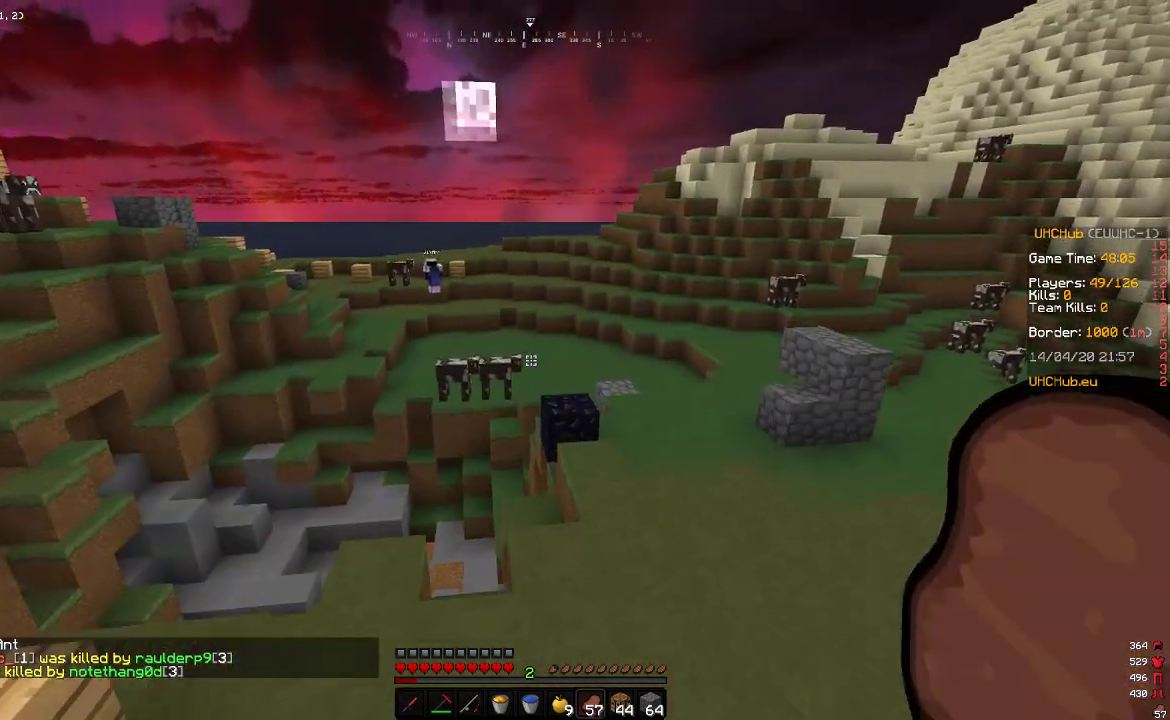
{"keys": ["w"], "mouse": [], "events": []}
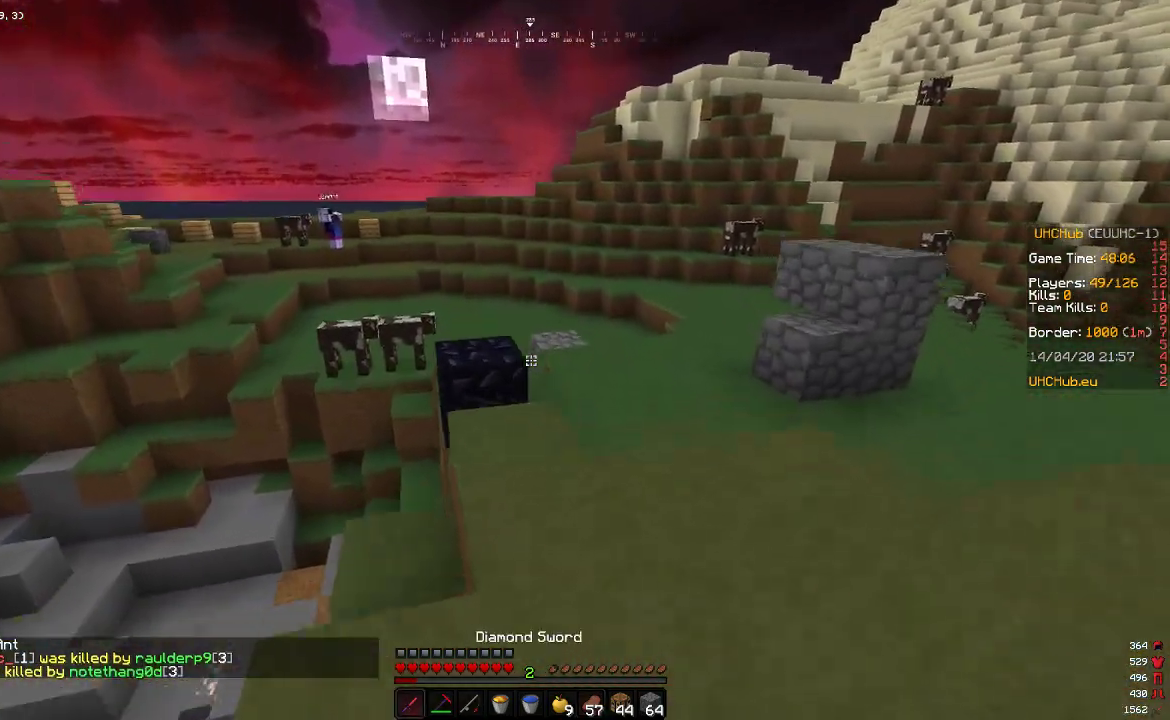
{"keys": ["d", "w"], "mouse": [], "events": [[233, "d", "down"]]}
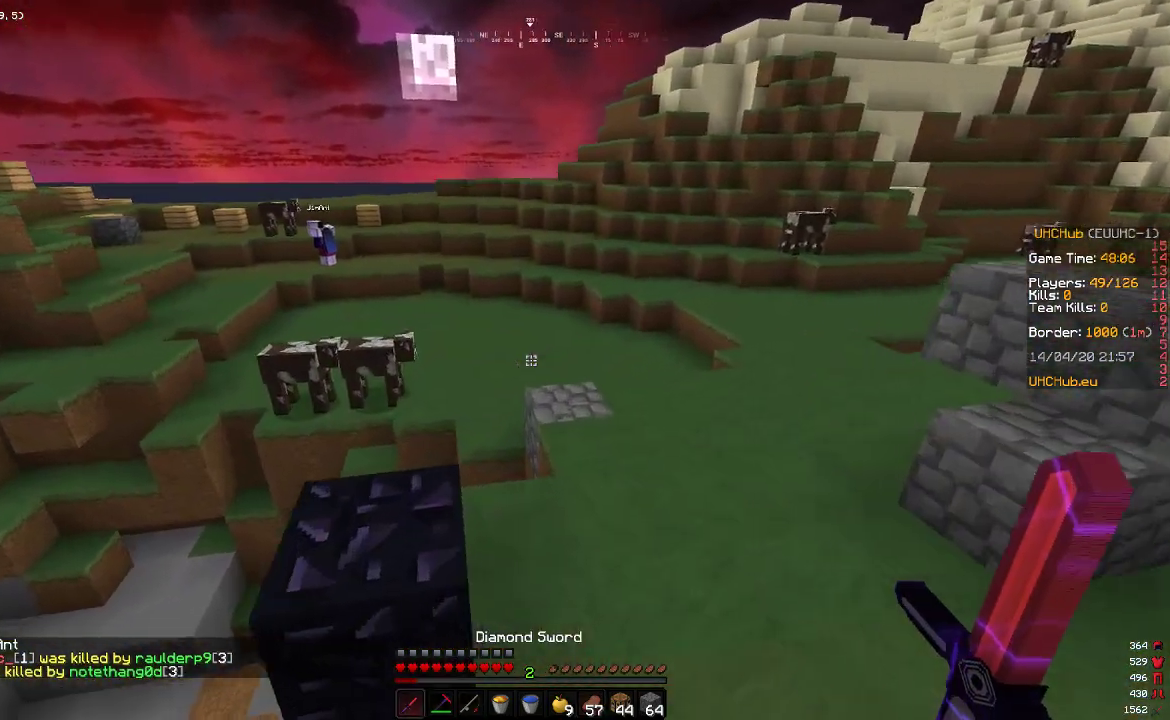
{"keys": ["w"], "mouse": [], "events": [[117, "d", "up"]]}
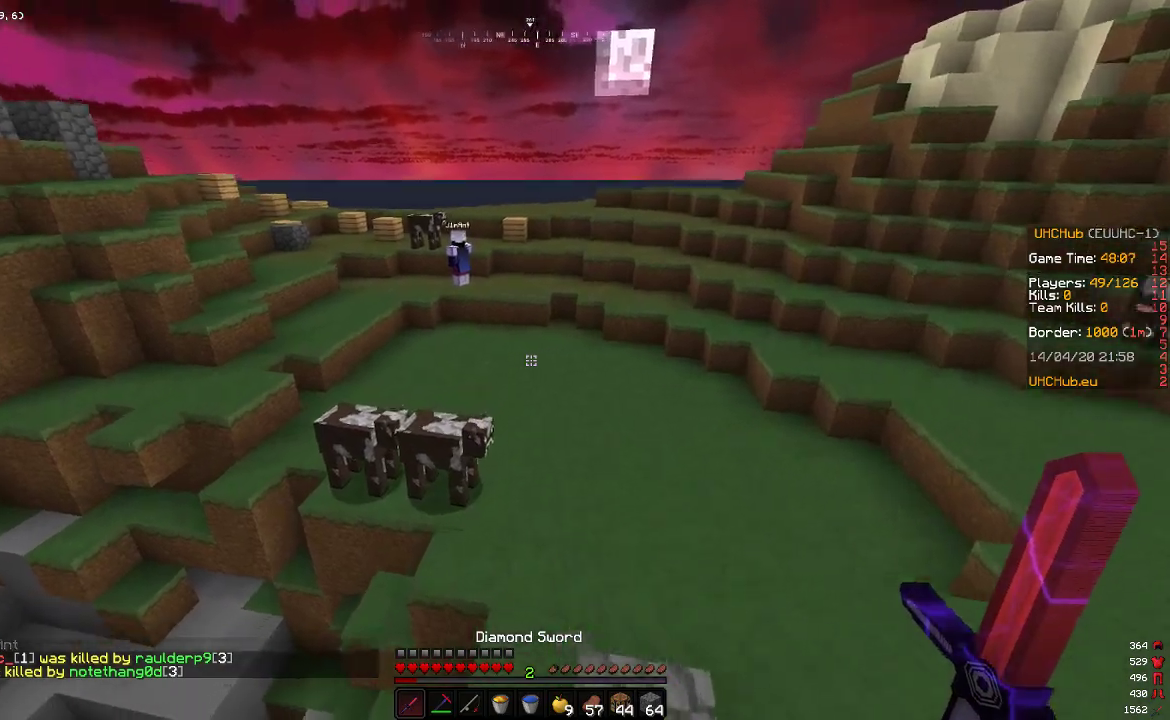
{"keys": ["w"], "mouse": [], "events": []}
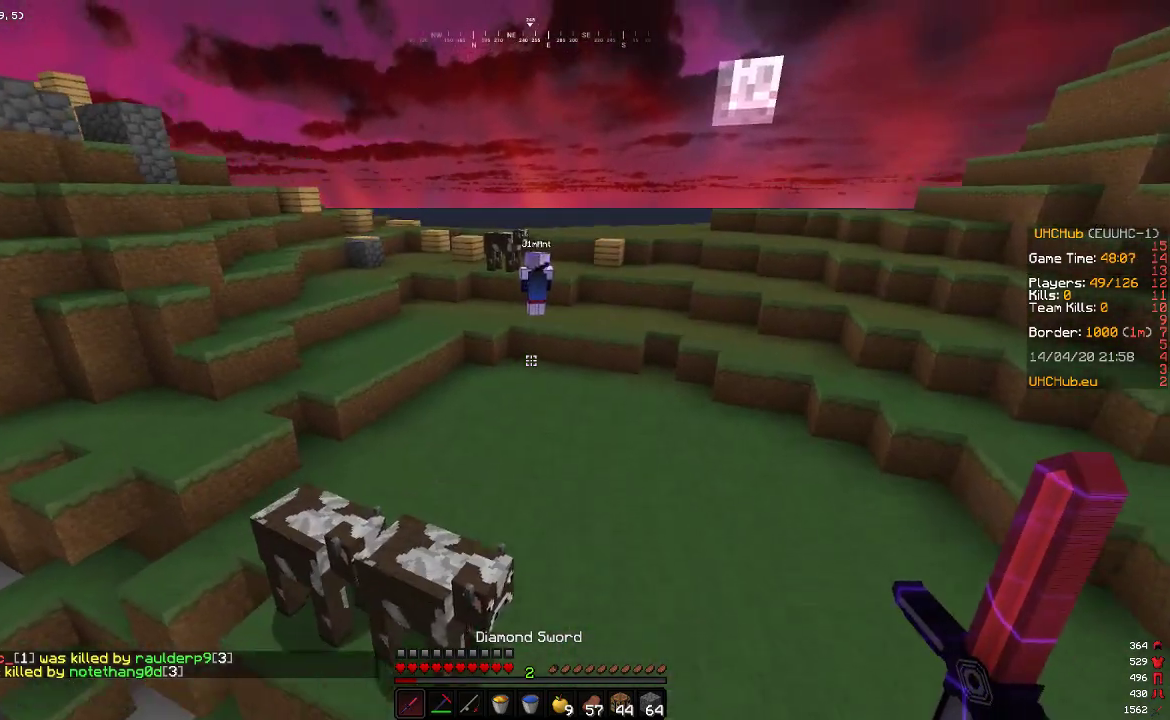
{"keys": ["w"], "mouse": [], "events": []}
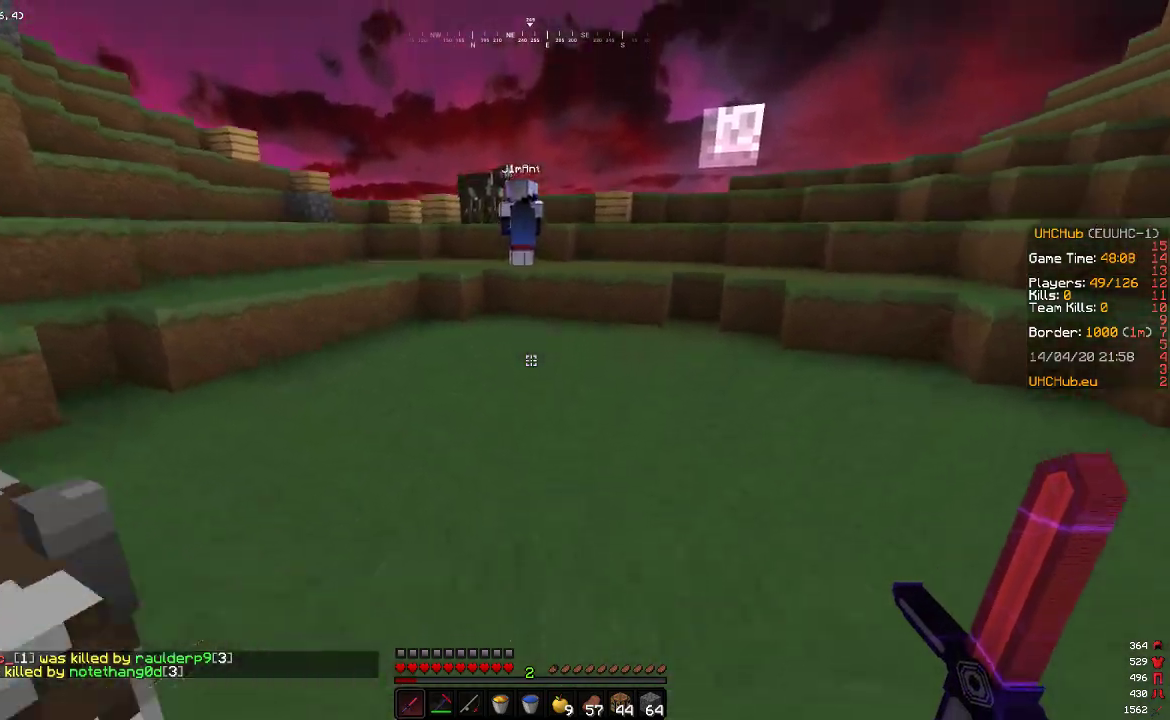
{"keys": ["w"], "mouse": [], "events": []}
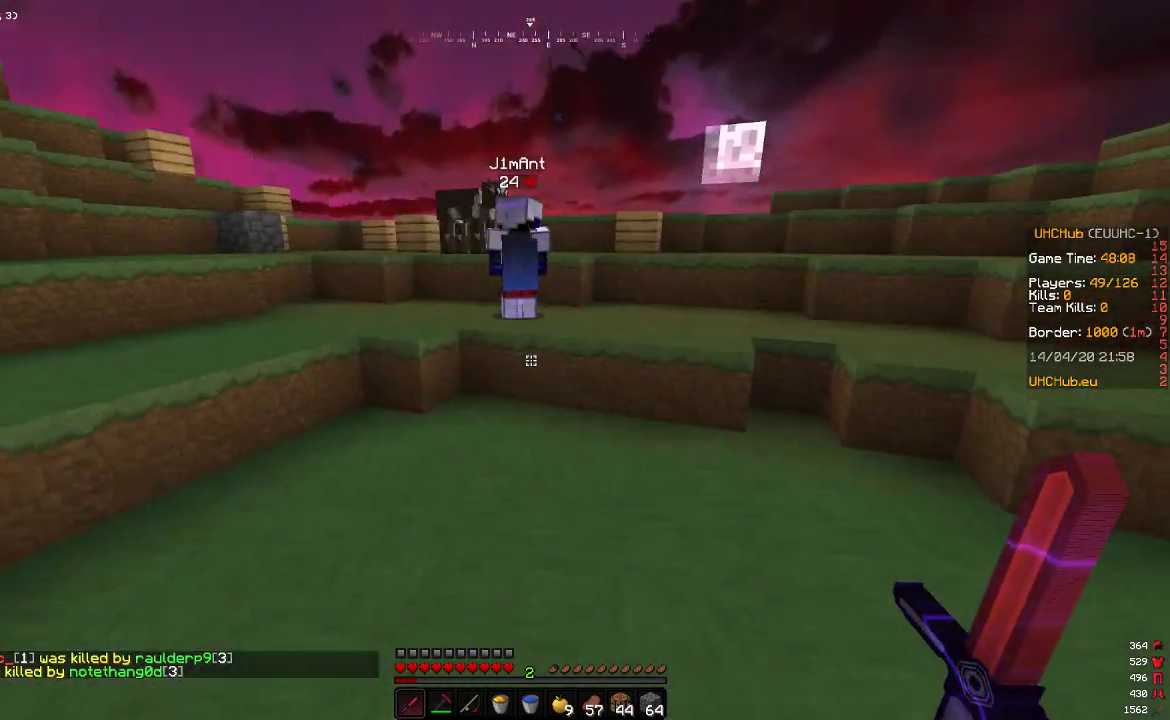
{"keys": ["w"], "mouse": [], "events": [[133, "a", "down"], [267, "a", "up"]]}
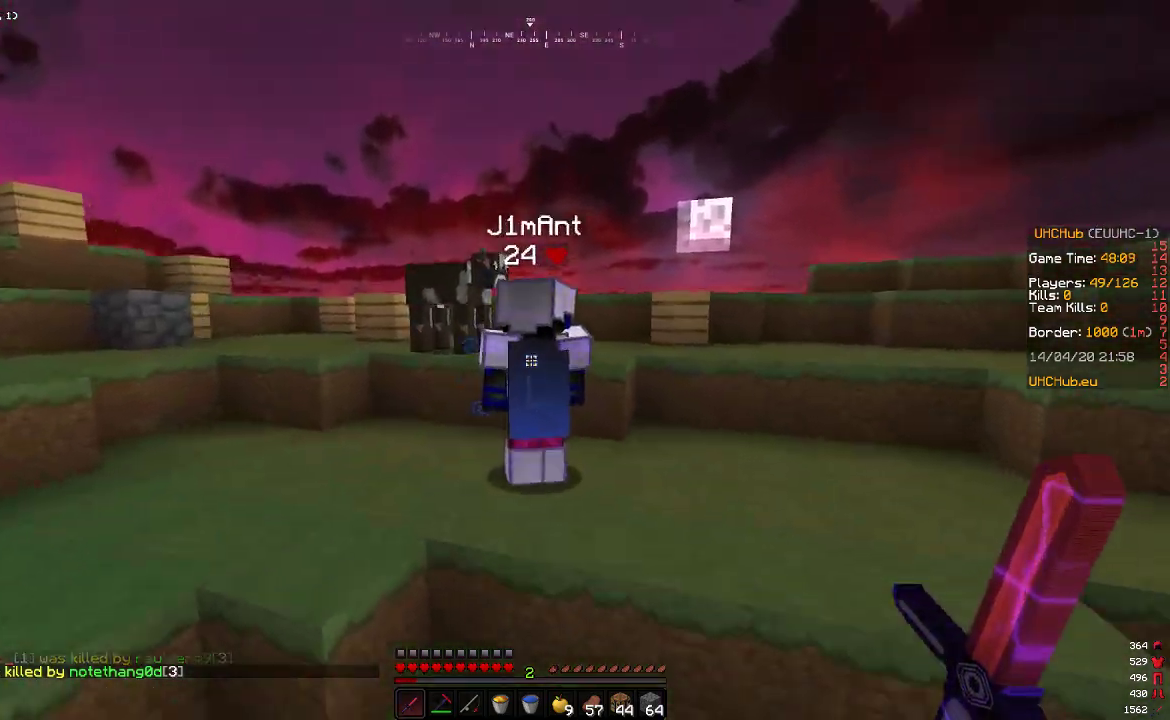
{"keys": ["d"], "mouse": ["left"], "events": [[233, "d", "down"], [367, "w", "up"], [483, "mouse_left", "down"]]}
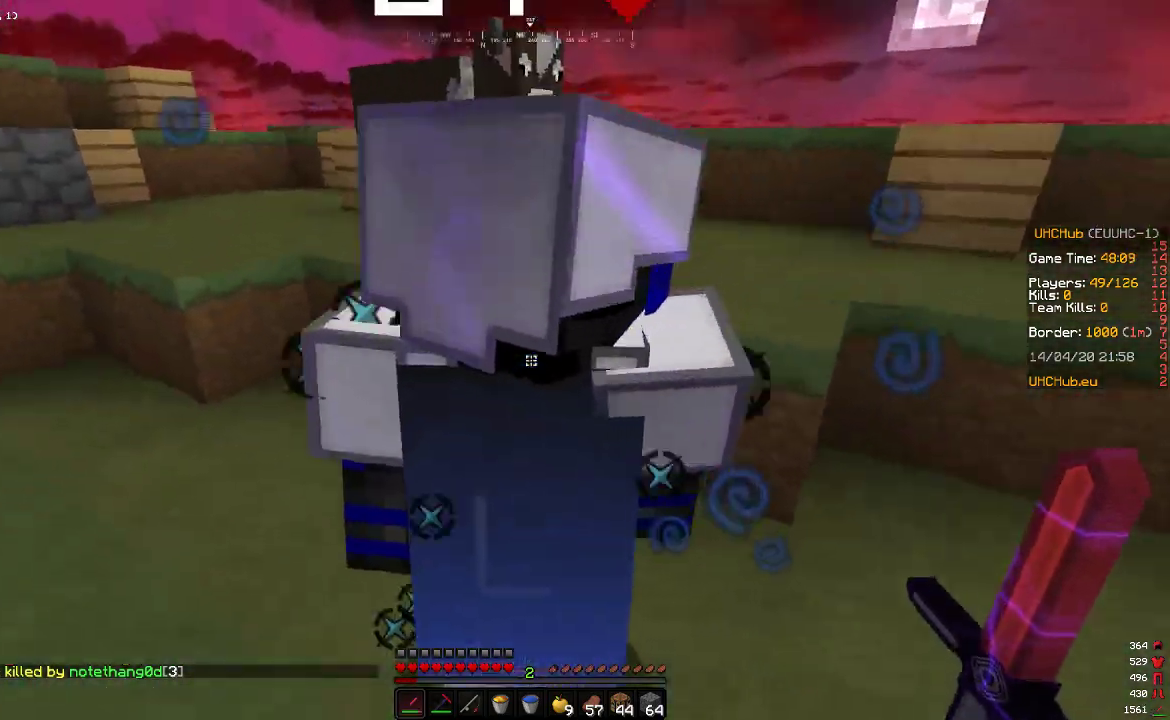
{"keys": ["w"], "mouse": ["left"], "events": [[217, "d", "up"], [383, "w", "down"]]}
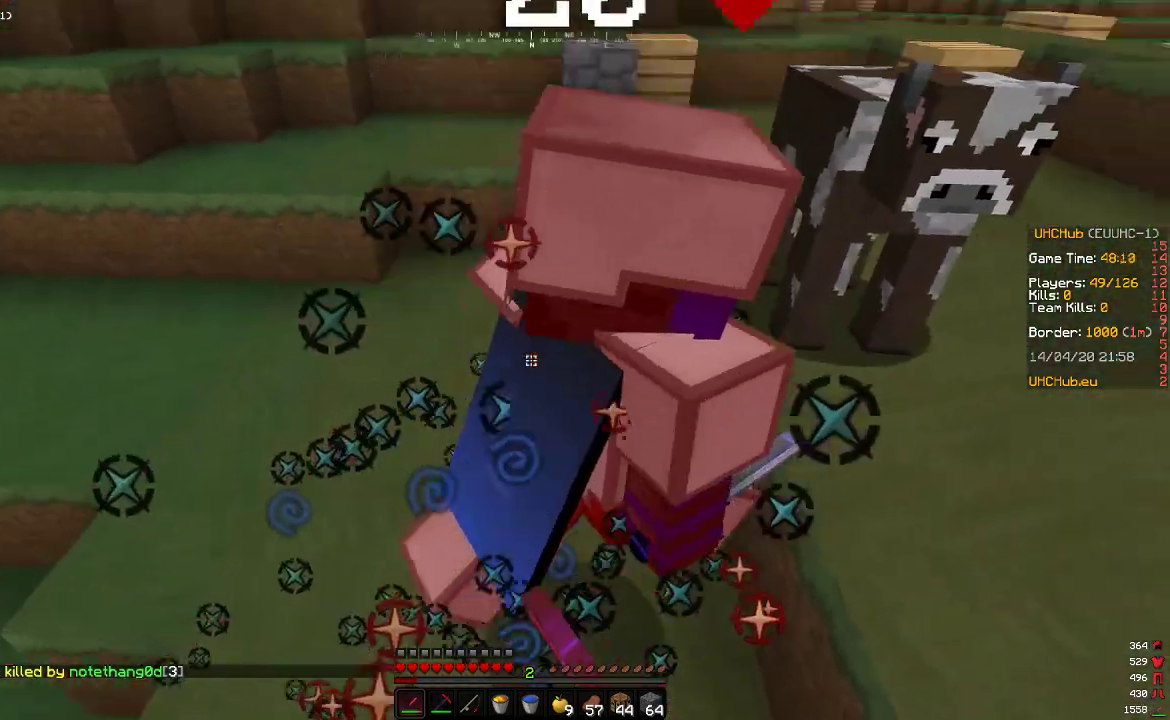
{"keys": ["w"], "mouse": ["left"], "events": []}
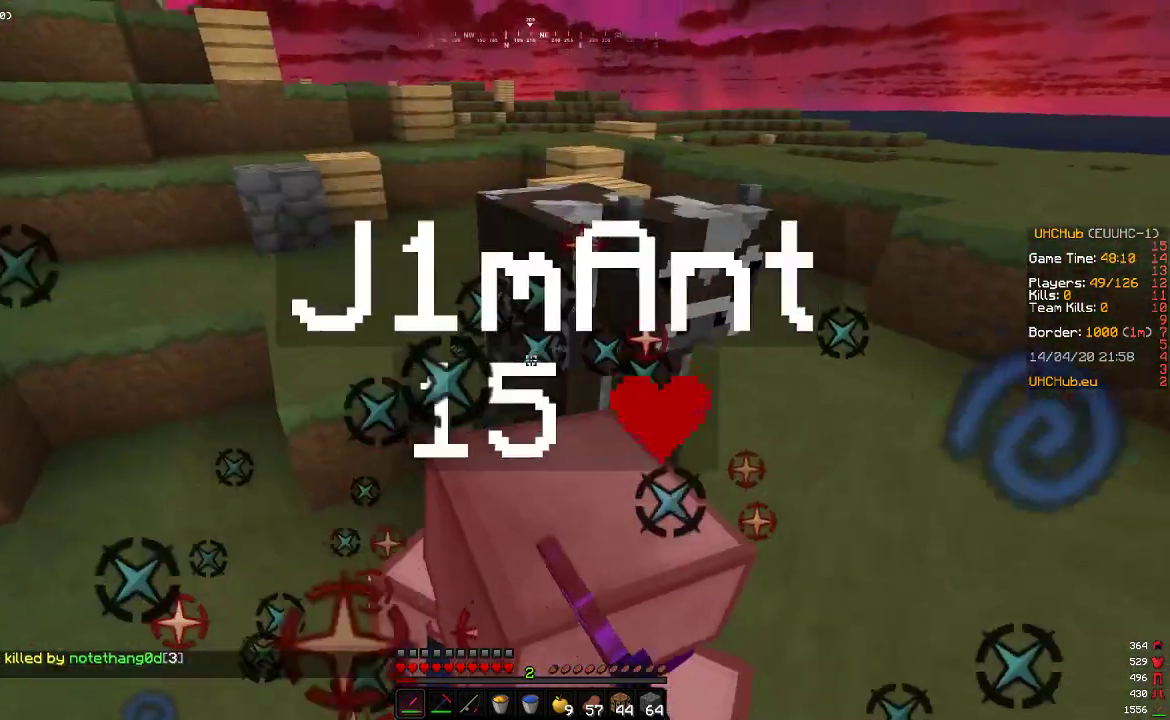
{"keys": ["s"], "mouse": ["left"], "events": [[83, "a", "down"], [217, "w", "up"], [383, "d", "down"], [383, "s", "down"], [433, "a", "up"], [500, "d", "up"]]}
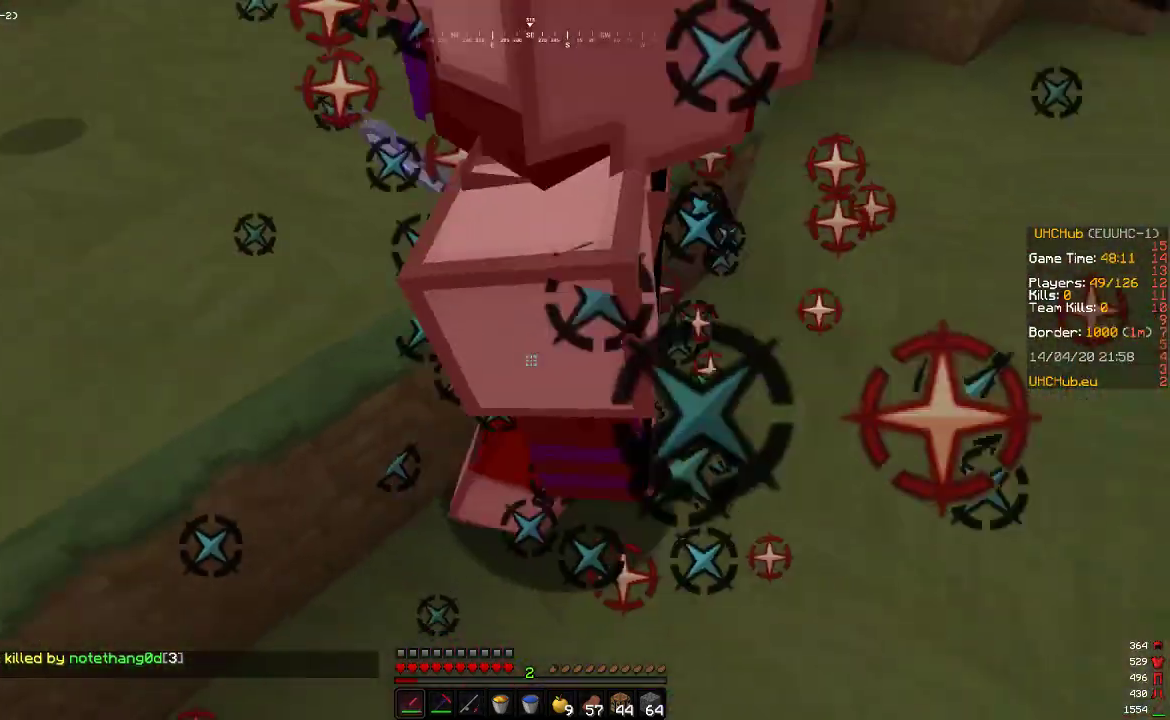
{"keys": [], "mouse": ["left"], "events": [[67, "s", "up"]]}
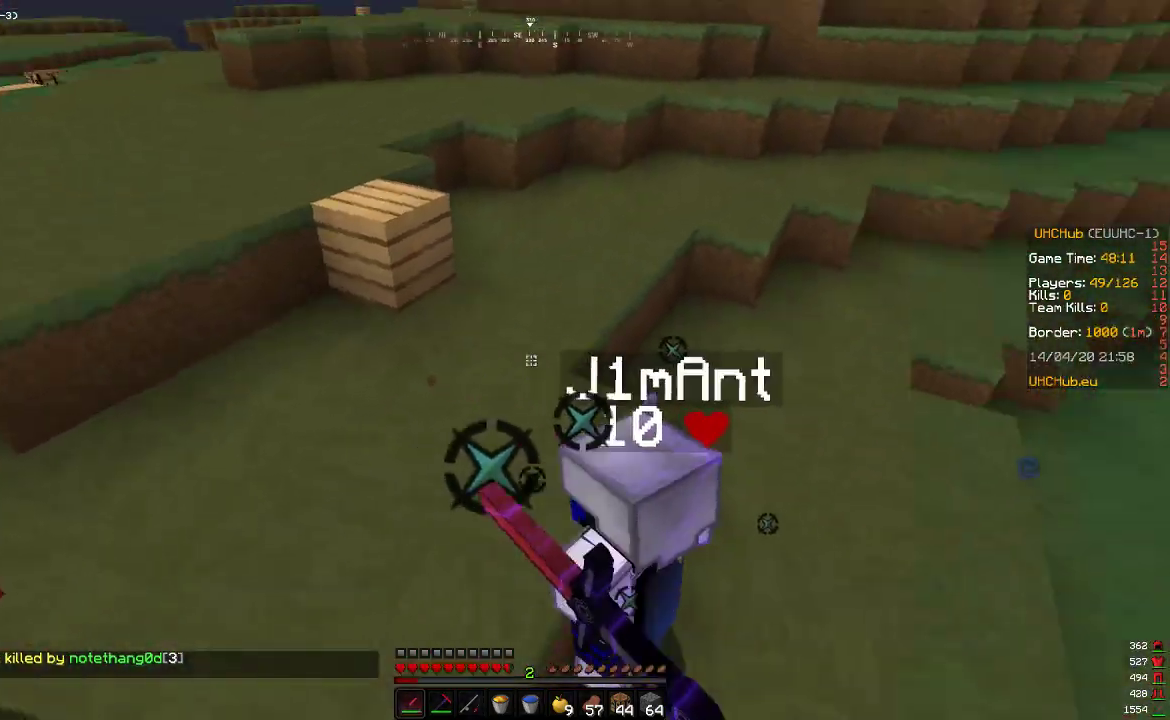
{"keys": ["d", "w"], "mouse": ["left"], "events": [[83, "w", "down"], [433, "d", "down"]]}
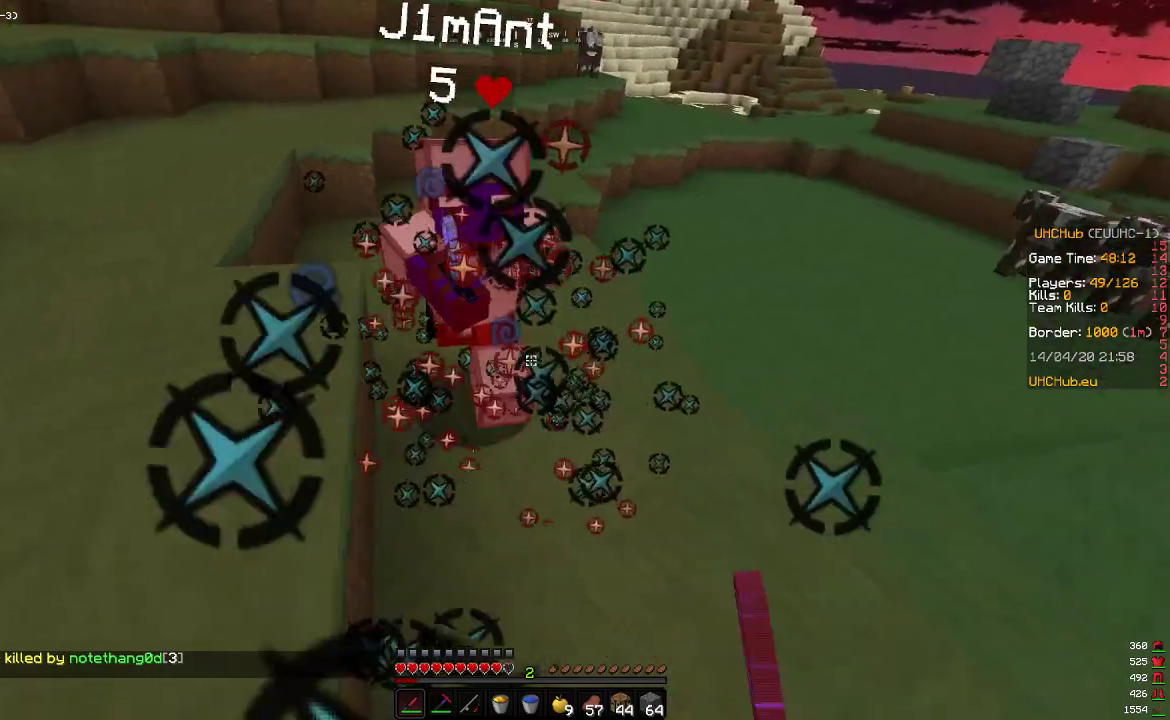
{"keys": ["w"], "mouse": [], "events": [[117, "d", "up"], [483, "mouse_left", "up"]]}
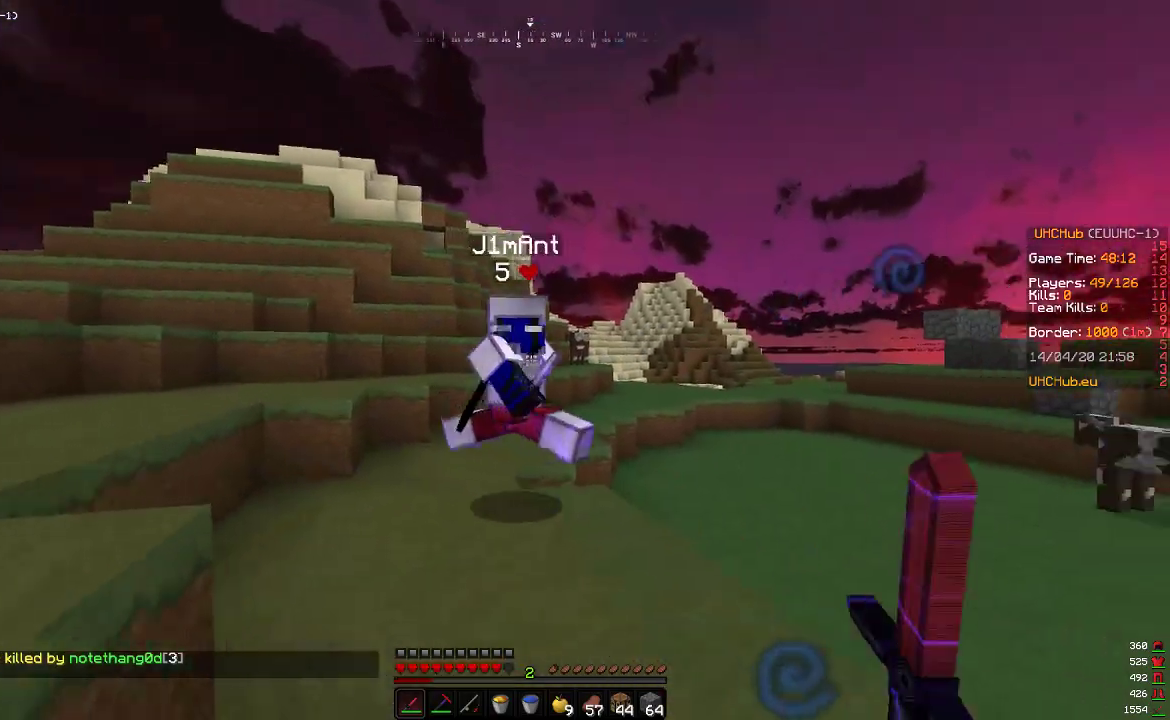
{"keys": ["d", "w"], "mouse": ["left"], "events": [[83, "mouse_left", "down"], [133, "d", "down"]]}
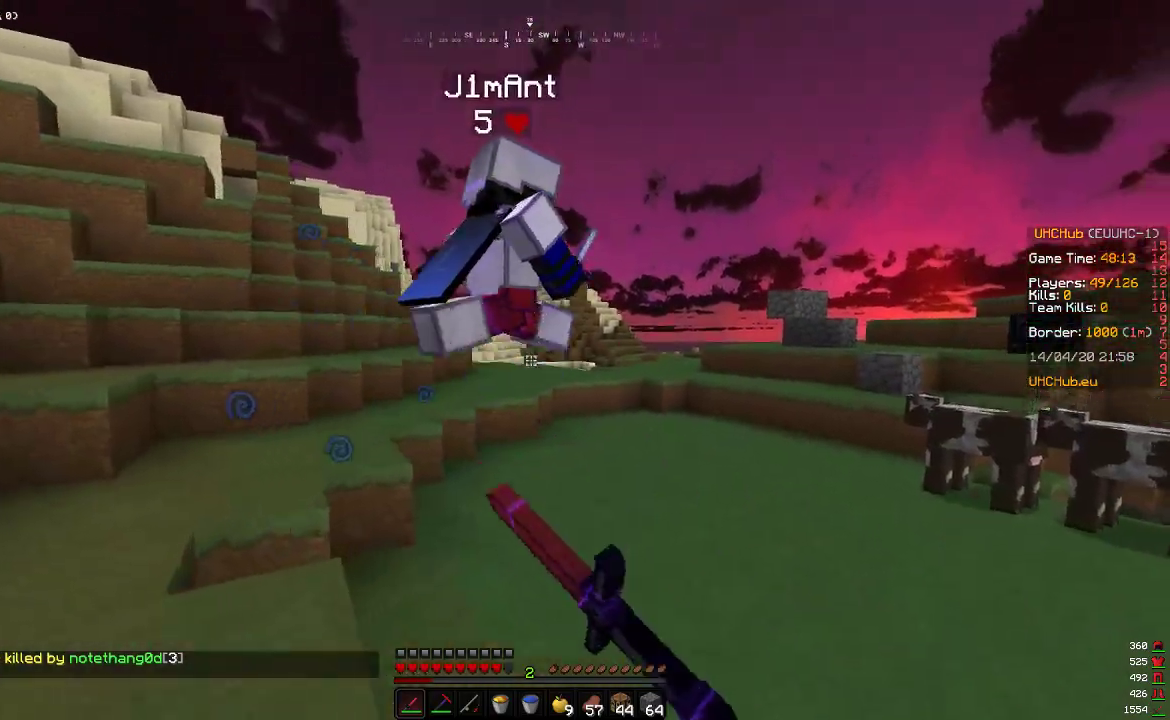
{"keys": ["w"], "mouse": [], "events": [[50, "d", "up"], [67, "mouse_left", "up"], [183, "d", "down"], [367, "d", "up"]]}
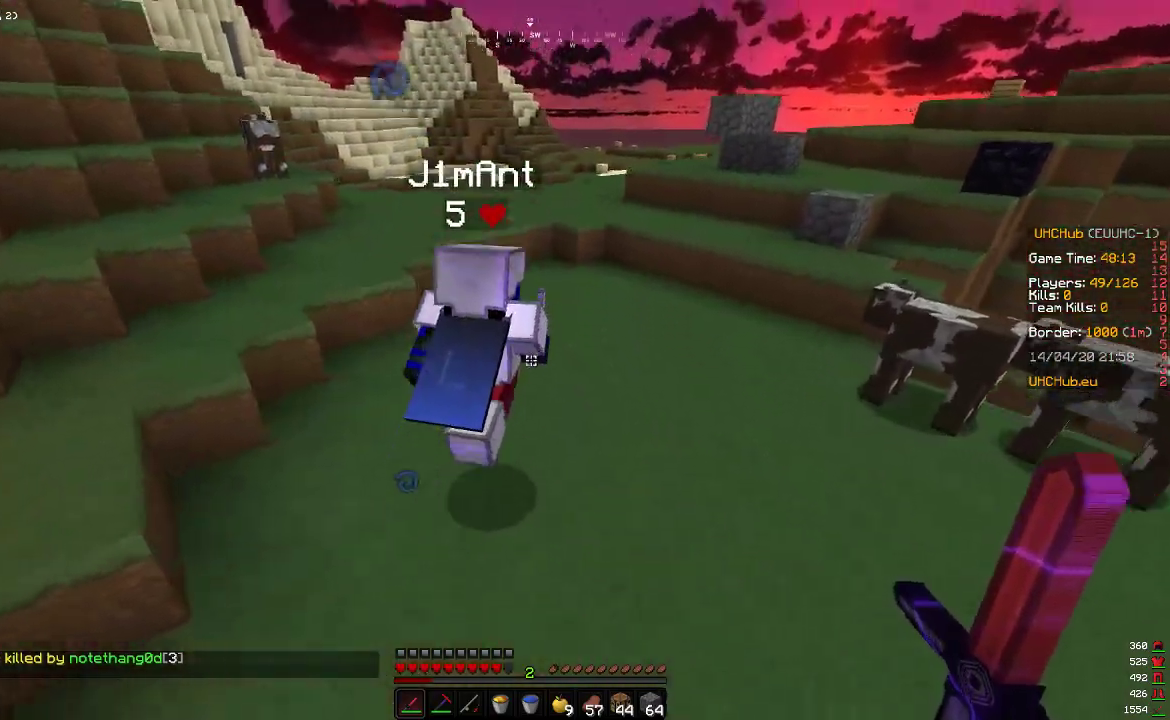
{"keys": ["w"], "mouse": [], "events": [[183, "mouse_left", "down"], [383, "mouse_left", "up"]]}
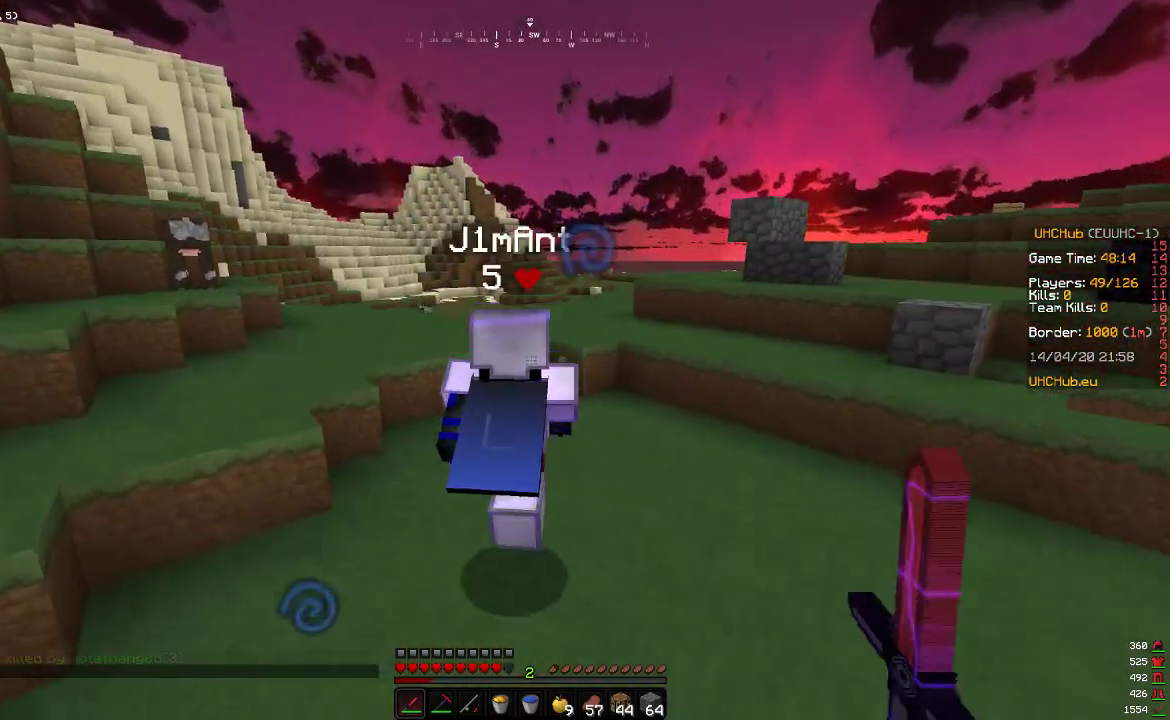
{"keys": ["w"], "mouse": [], "events": [[233, "mouse_left", "down"], [417, "mouse_left", "up"]]}
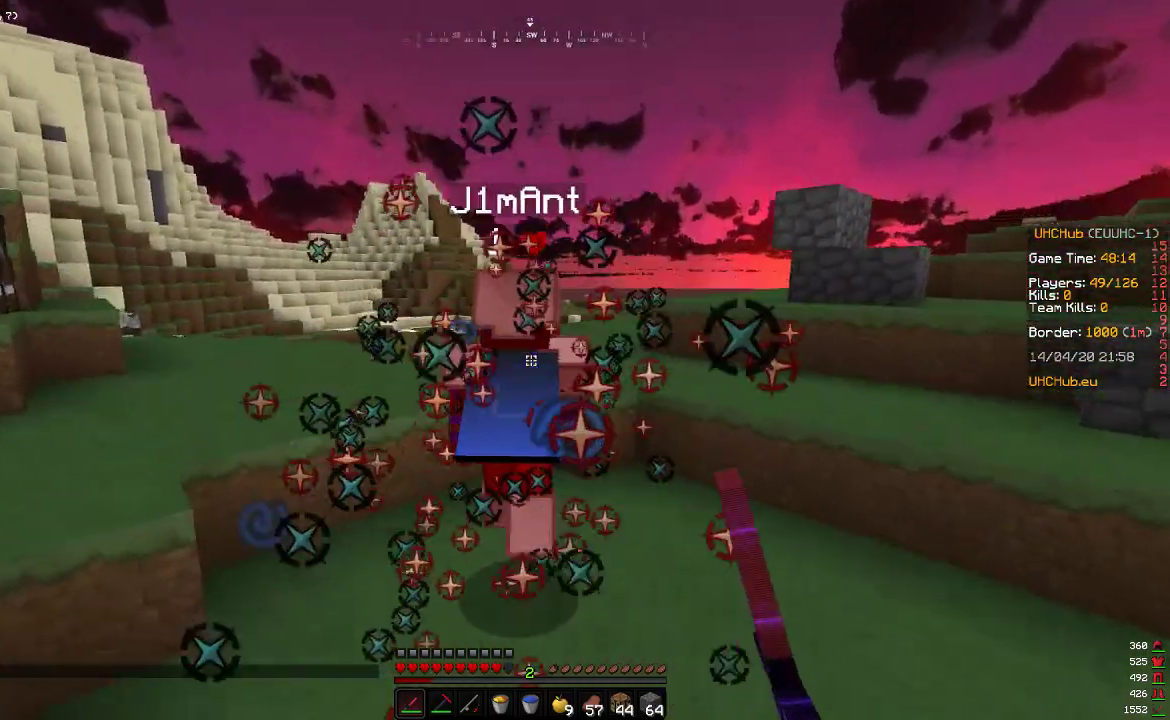
{"keys": ["w"], "mouse": [], "events": [[317, "mouse_left", "down"], [433, "mouse_left", "up"]]}
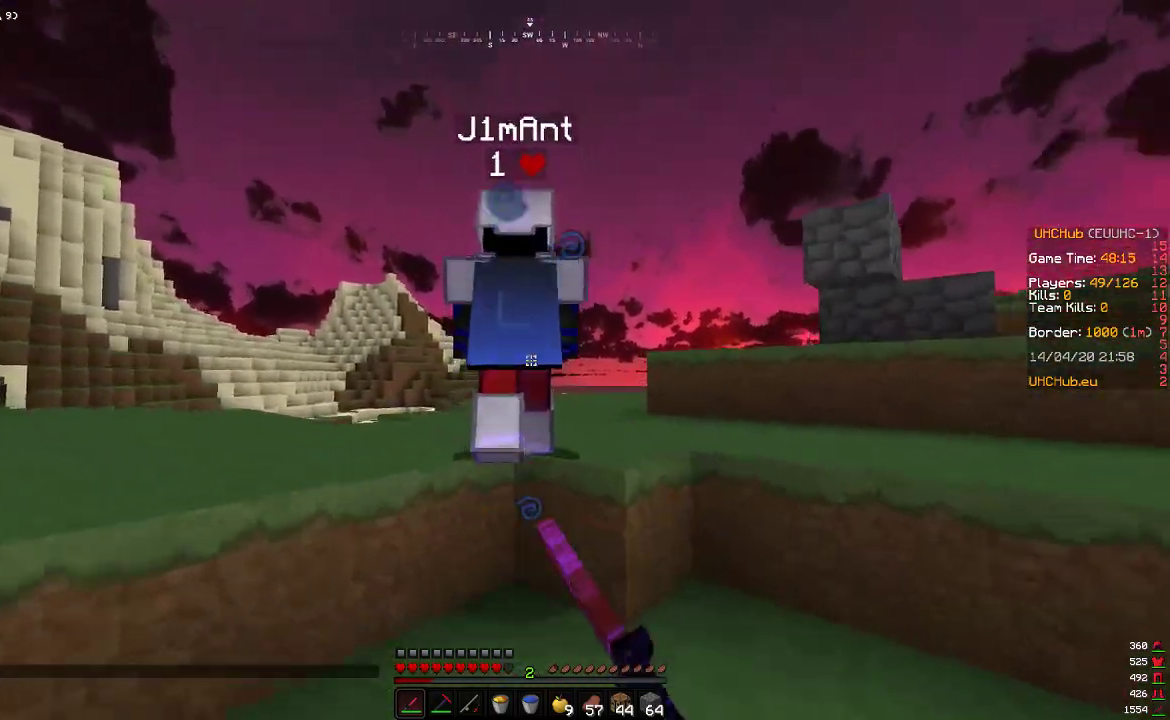
{"keys": ["w"], "mouse": ["left"], "events": [[433, "mouse_left", "down"]]}
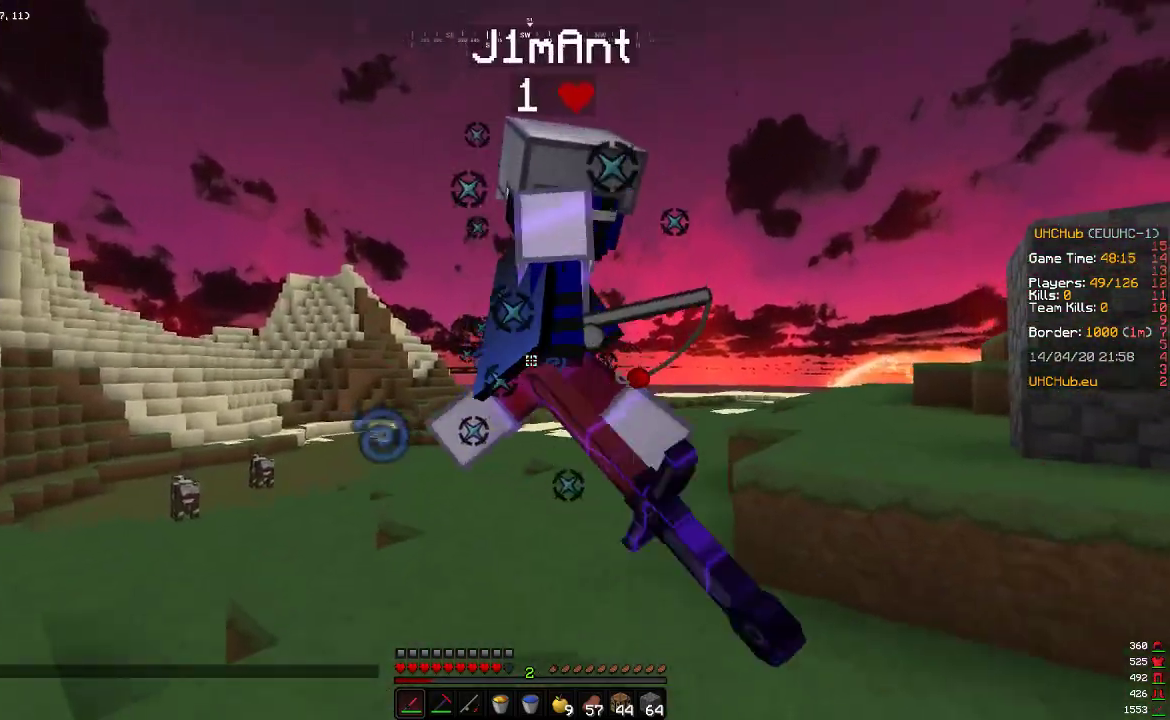
{"keys": ["w"], "mouse": [], "events": [[133, "mouse_left", "up"]]}
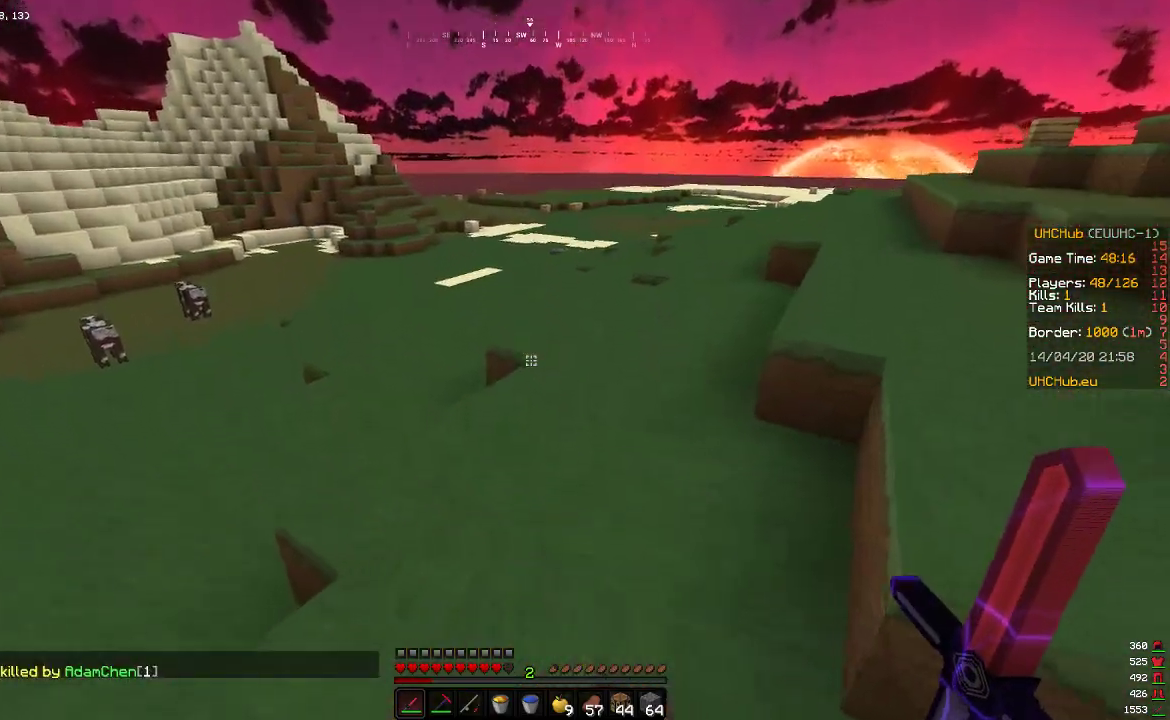
{"keys": ["s"], "mouse": [], "events": [[17, "d", "down"], [17, "w", "up"], [167, "s", "down"], [217, "d", "up"], [233, "a", "down"], [367, "a", "up"]]}
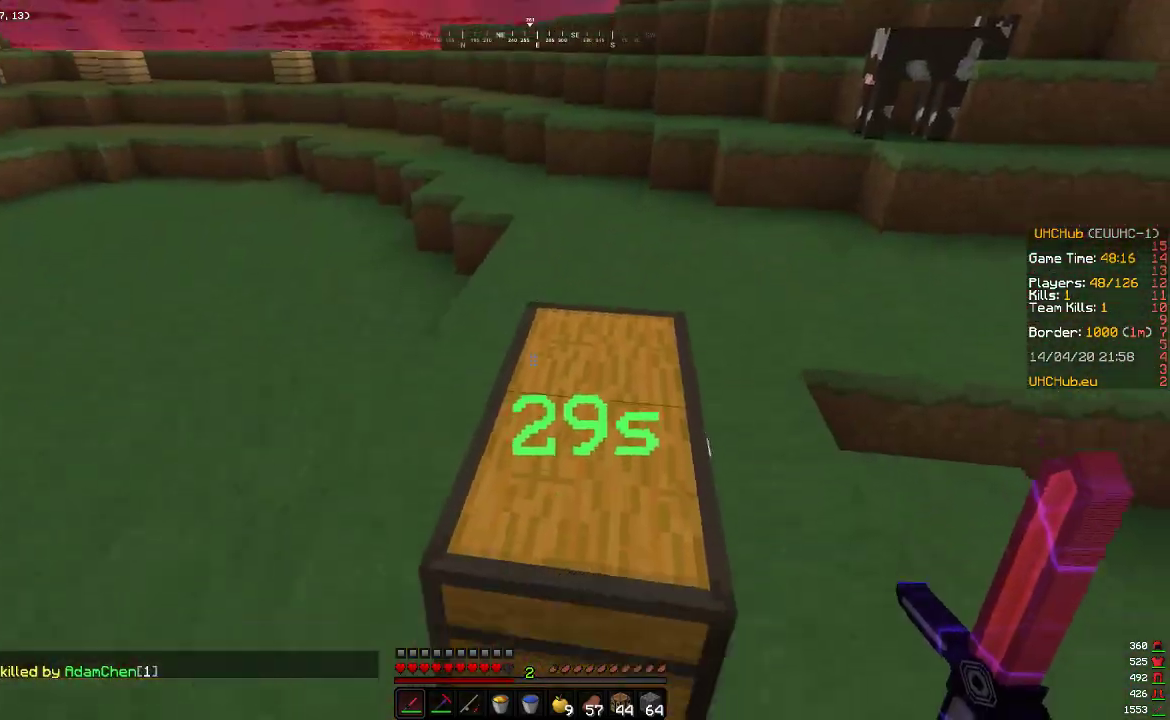
{"keys": [], "mouse": [], "events": [[83, "mouse_right", "down"], [217, "mouse_right", "up"], [217, "s", "up"]]}